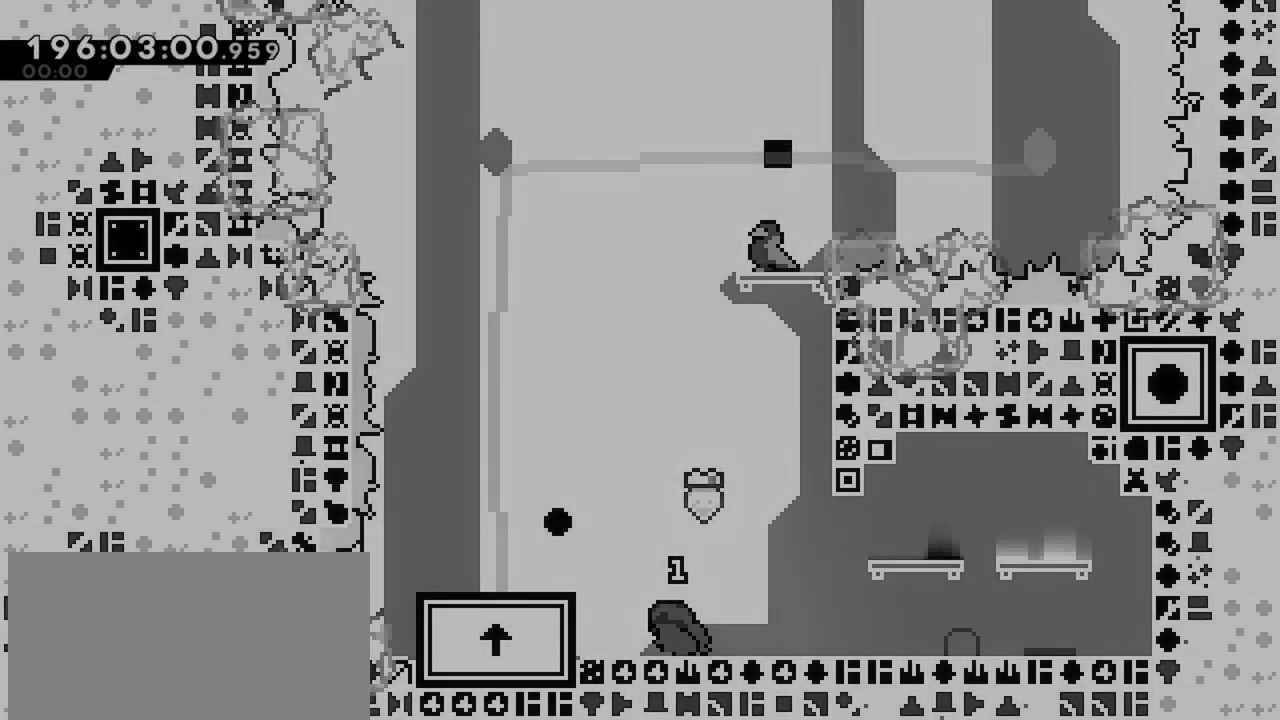
Gameplay with keyboard; each line is a JSON object with the keys held at the frame after it. "events" lists presses ("down") and releases ("up") of "dash", "demo", "down", "grab", "jump", "jump2", "left", "menu", "right" and "up" between this image and that frame as [ms after this image, input, new state], when the widget could be followed in between. No other keys are recorded. Mouse input is not recorded. Key names are as the overlay labels them; some are game actions (e.g. jump) rather than physical keys.
{"keys": ["jump", "left"], "events": [[100, "jump", "up"], [100, "left", "up"], [150, "right", "down"], [300, "jump", "down"], [384, "right", "up"], [434, "left", "down"]]}
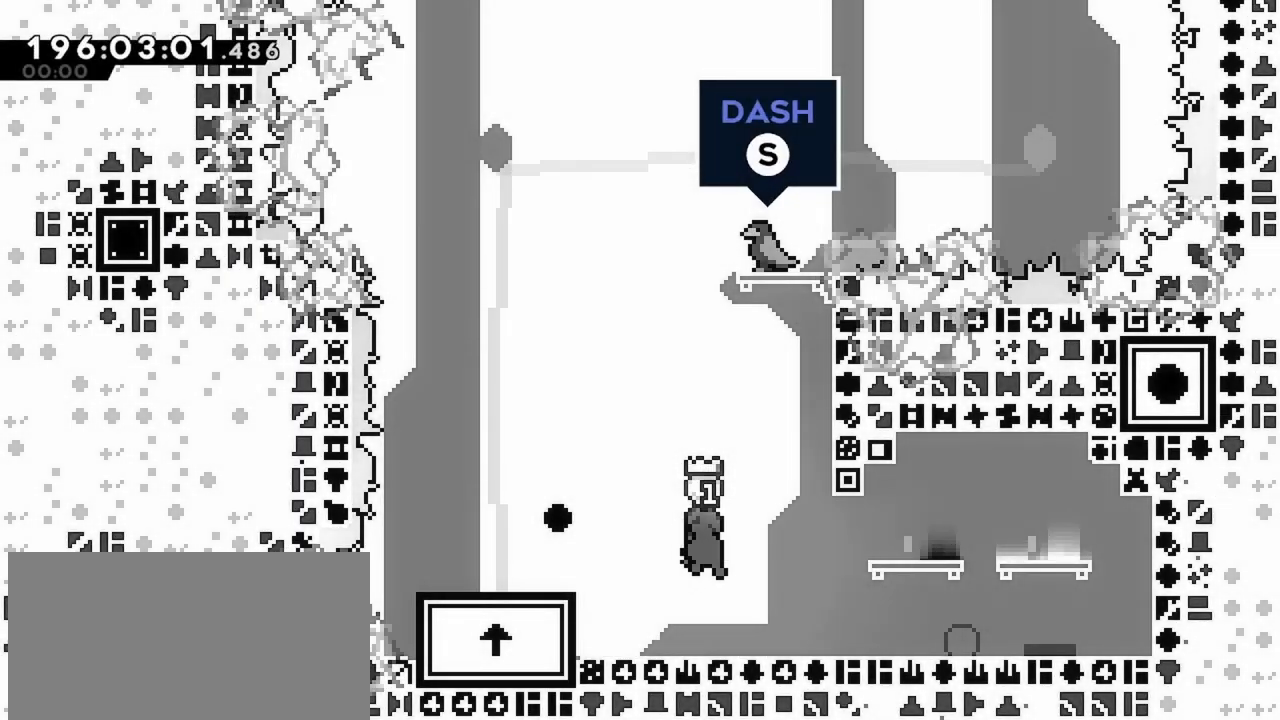
{"keys": ["jump", "left"], "events": [[267, "jump", "up"], [317, "left", "up"], [417, "jump", "down"], [500, "left", "down"]]}
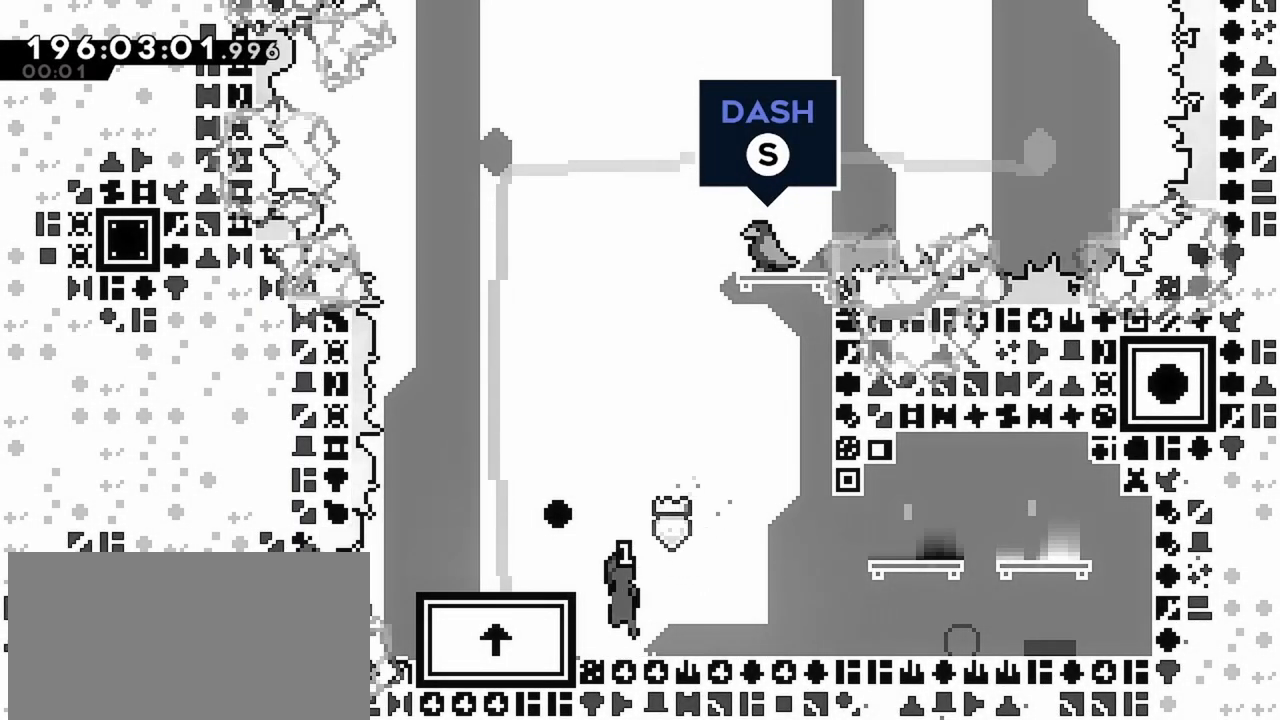
{"keys": ["dash", "down"], "events": [[100, "jump", "up"], [134, "jump", "down"], [284, "jump", "up"], [334, "down", "down"], [334, "left", "up"], [417, "dash", "down"]]}
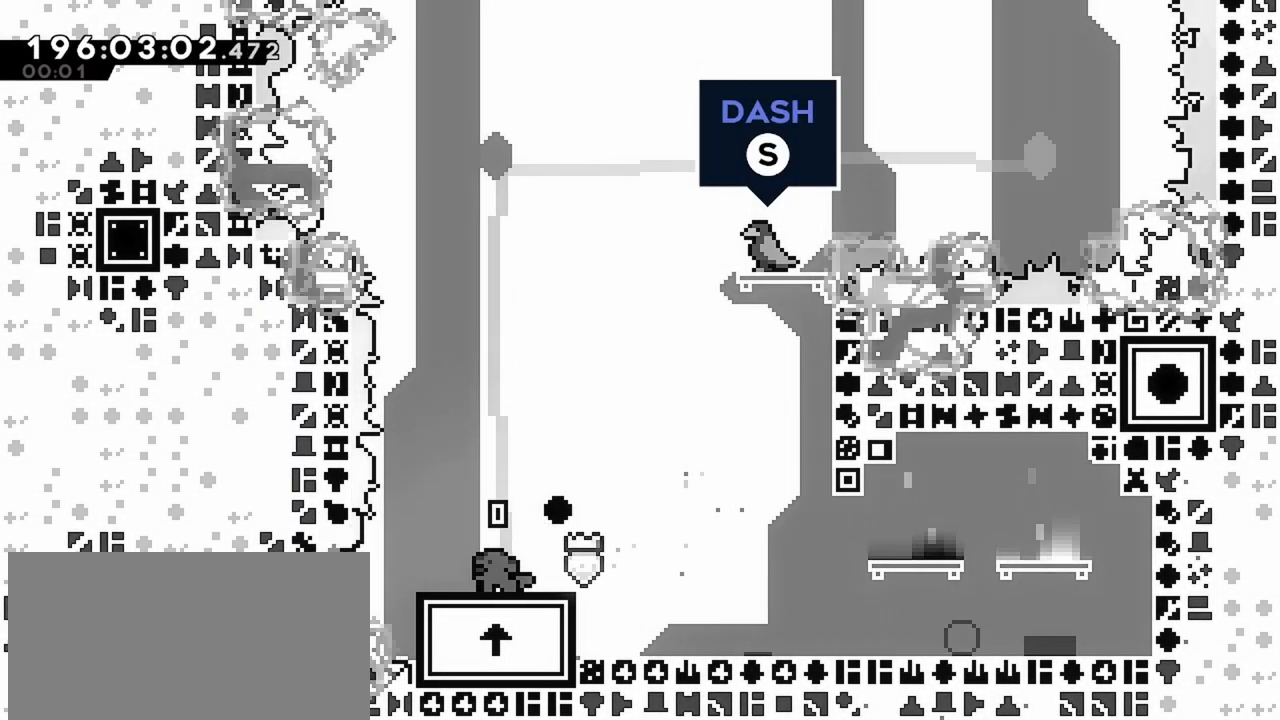
{"keys": ["dash", "down"], "events": [[17, "dash", "up"], [117, "dash", "down"], [200, "dash", "up"], [300, "dash", "down"], [384, "dash", "up"], [484, "dash", "down"]]}
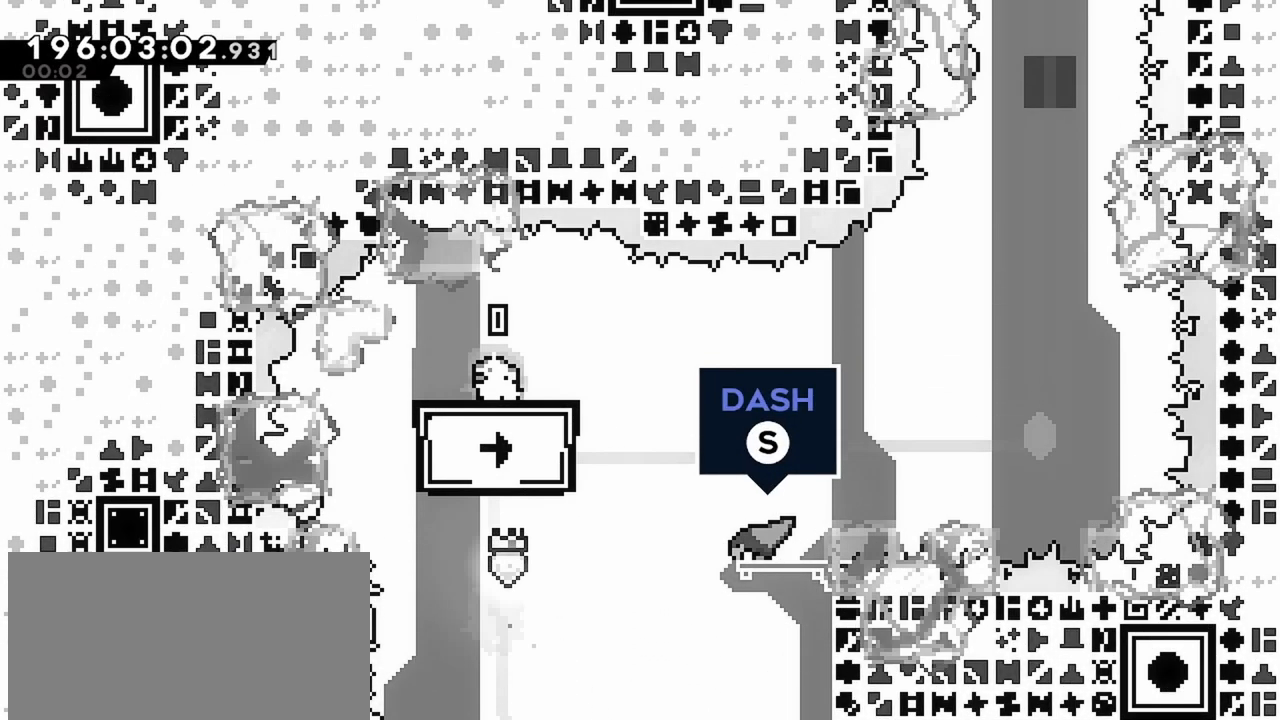
{"keys": ["dash", "down"], "events": [[84, "dash", "up"], [134, "dash", "down"], [217, "dash", "up"], [317, "dash", "down"], [400, "dash", "up"], [500, "dash", "down"]]}
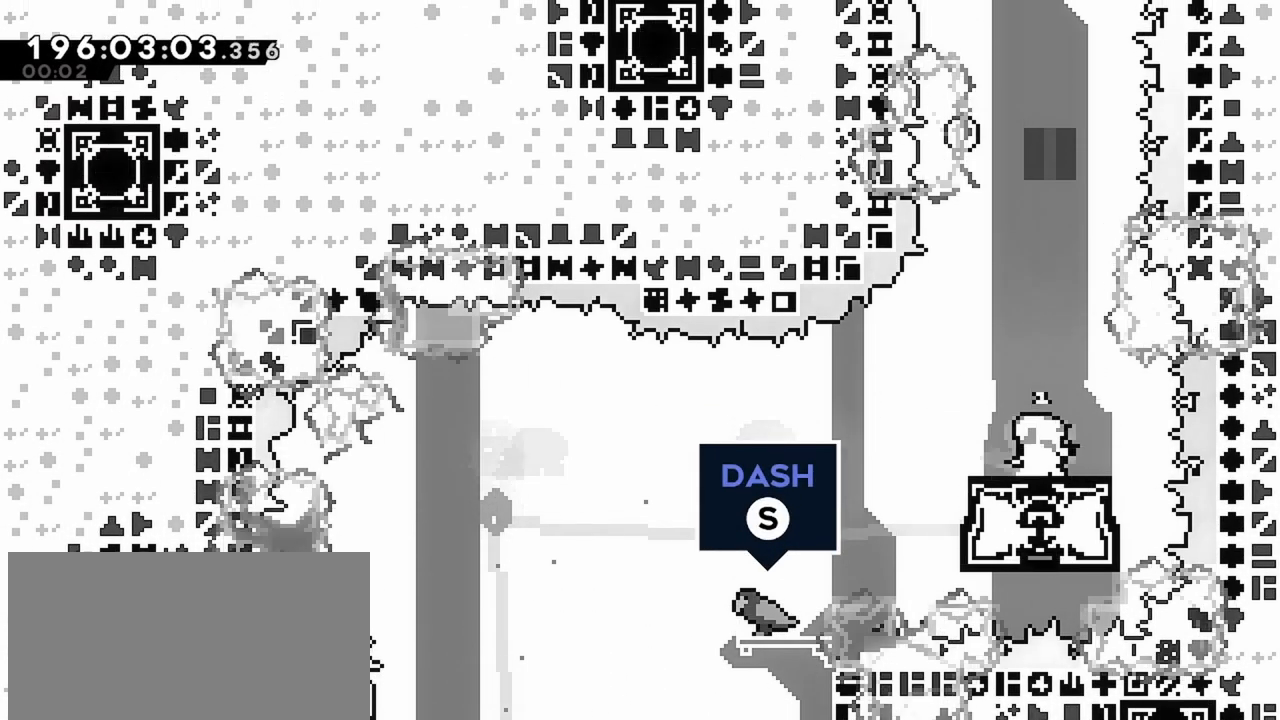
{"keys": ["dash", "down"], "events": [[50, "dash", "up"], [134, "dash", "down"], [234, "dash", "up"], [367, "dash", "down"]]}
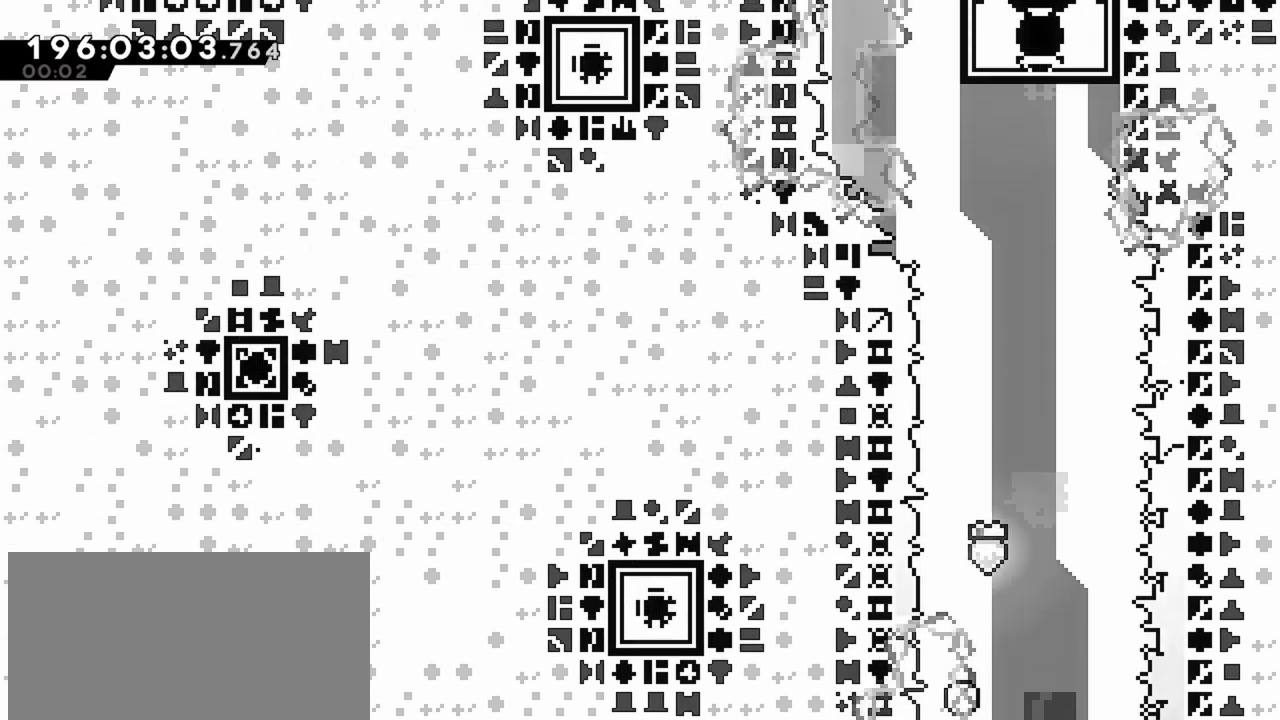
{"keys": ["down", "right"], "events": [[17, "dash", "up"], [150, "right", "down"], [250, "dash", "down"], [300, "dash", "up"], [300, "jump", "down"], [384, "jump", "up"]]}
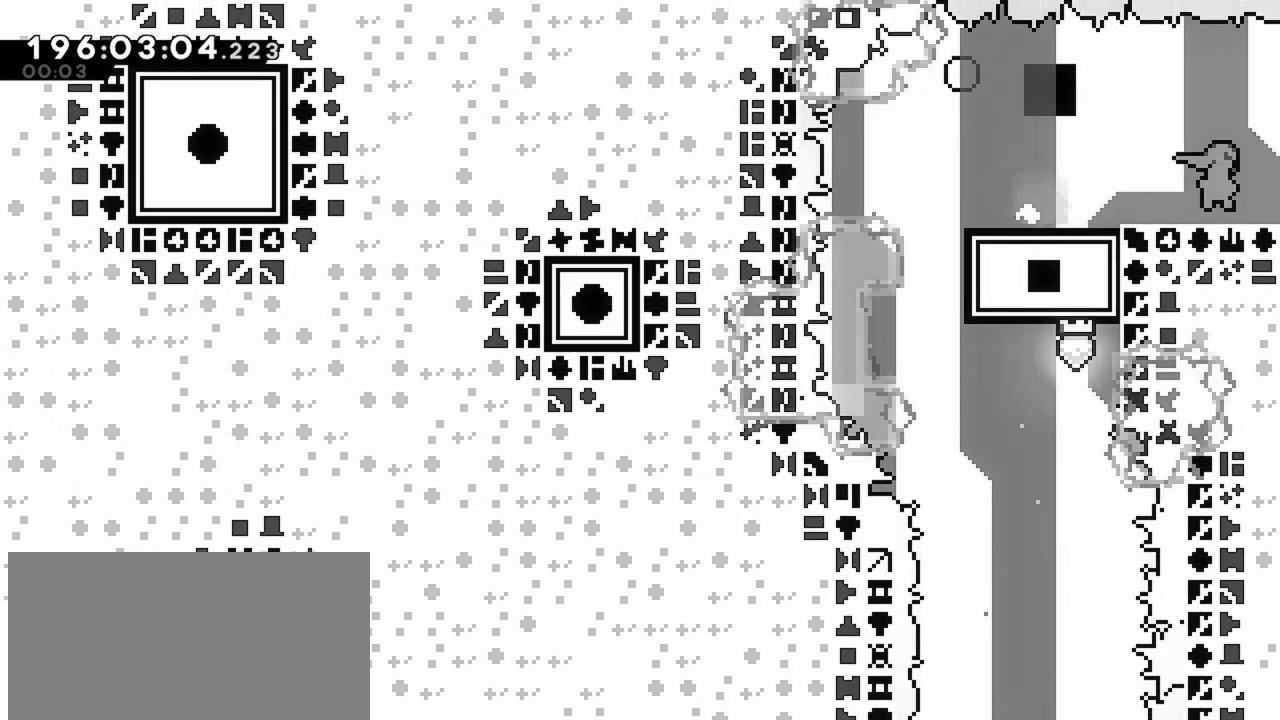
{"keys": ["menu"], "events": [[34, "down", "up"], [167, "right", "up"], [500, "menu", "down"]]}
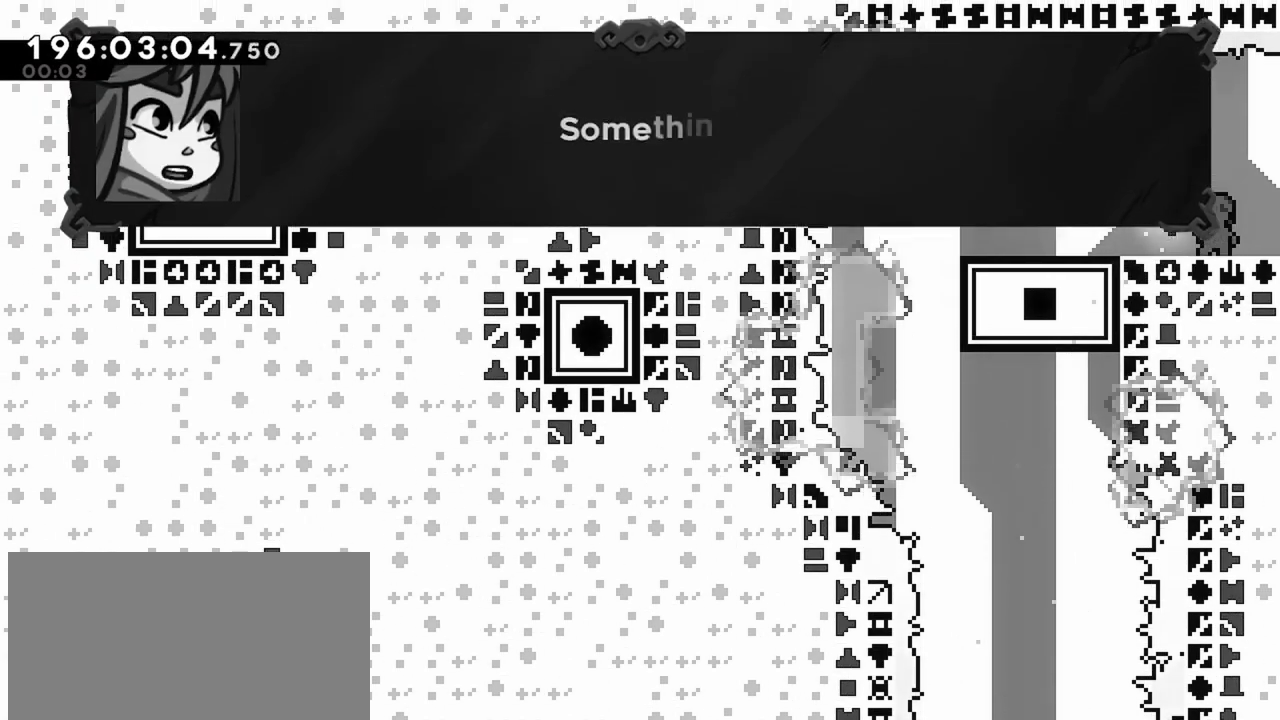
{"keys": [], "events": [[50, "down", "down"], [100, "menu", "up"], [134, "down", "up"], [184, "jump", "down"], [334, "jump", "up"]]}
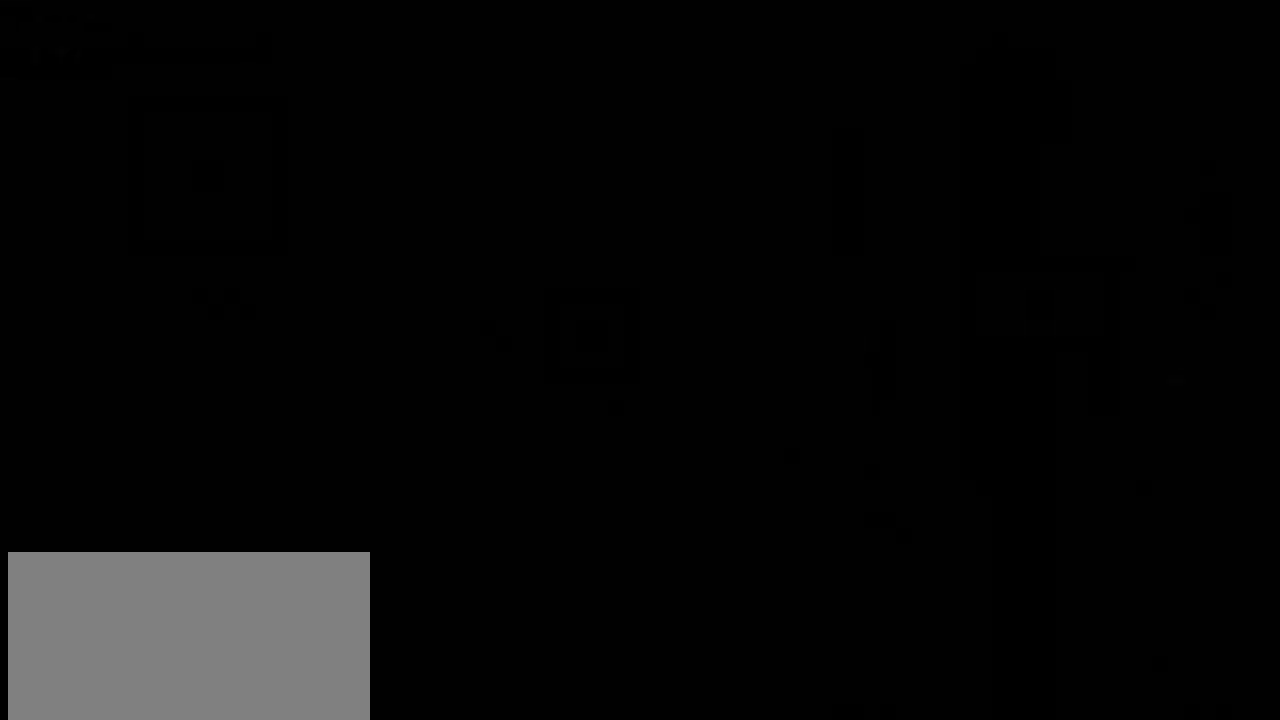
{"keys": ["right"], "events": [[384, "right", "down"]]}
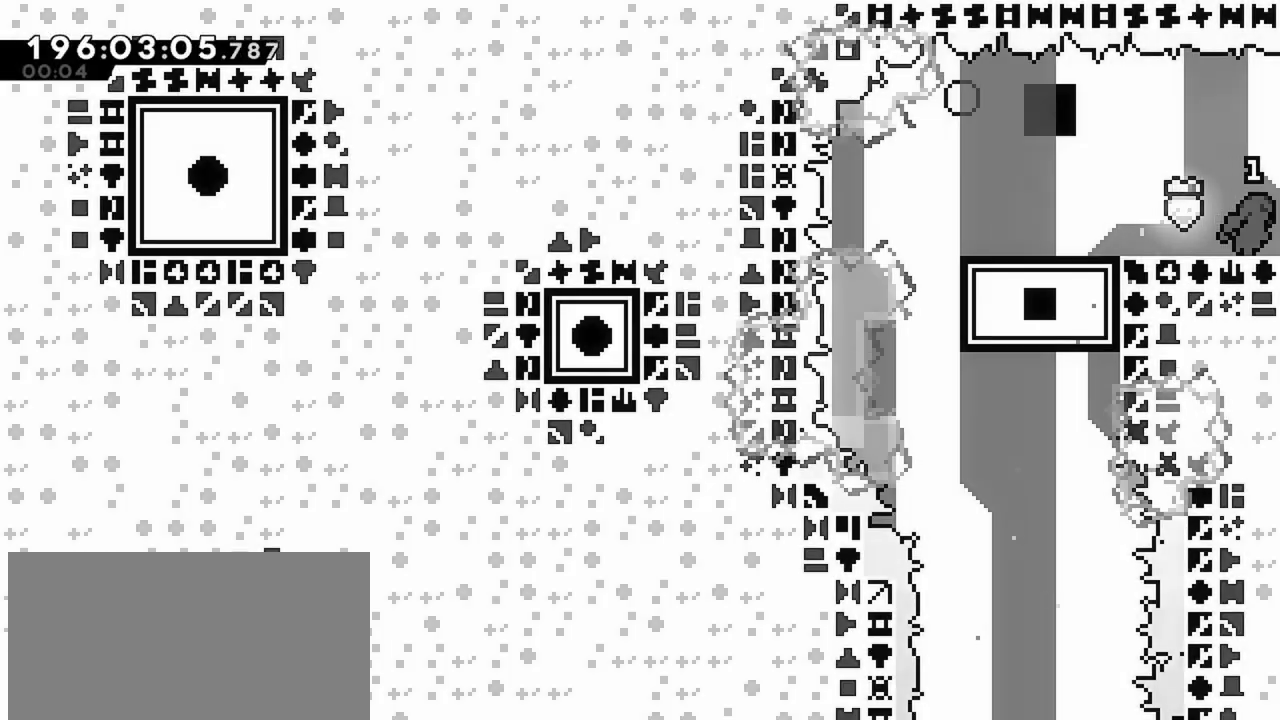
{"keys": ["right"], "events": []}
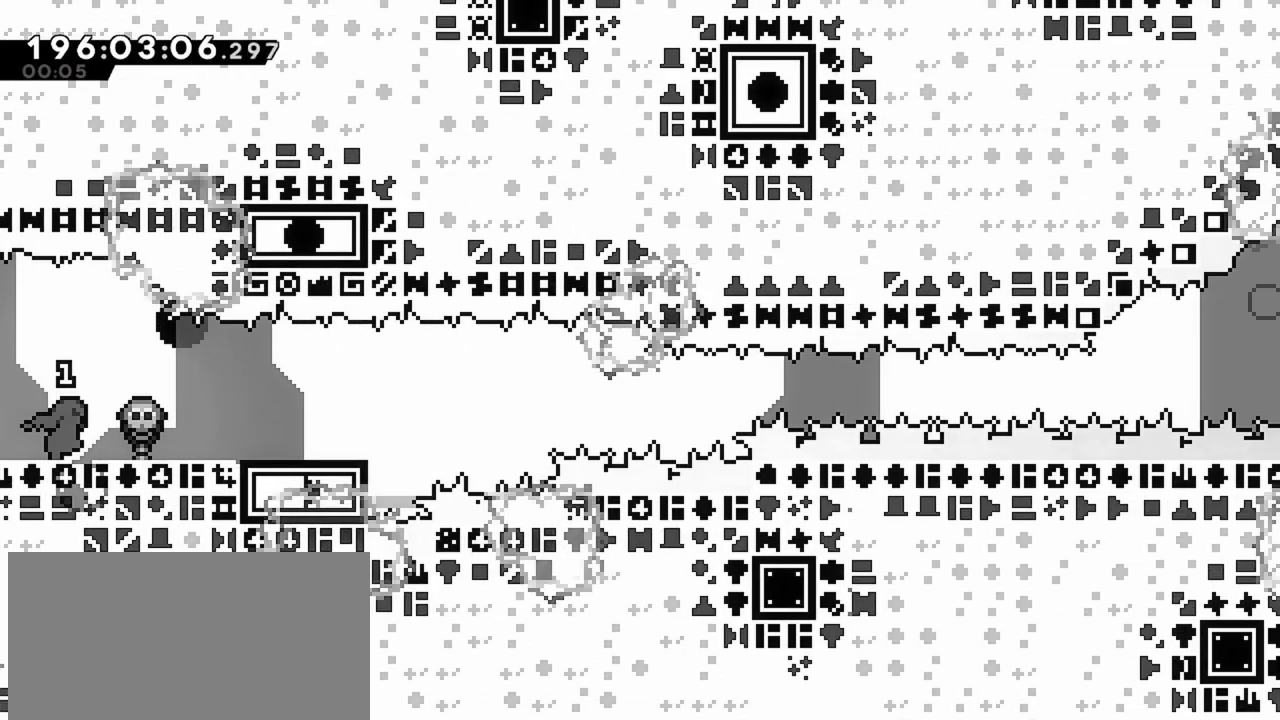
{"keys": ["right"], "events": []}
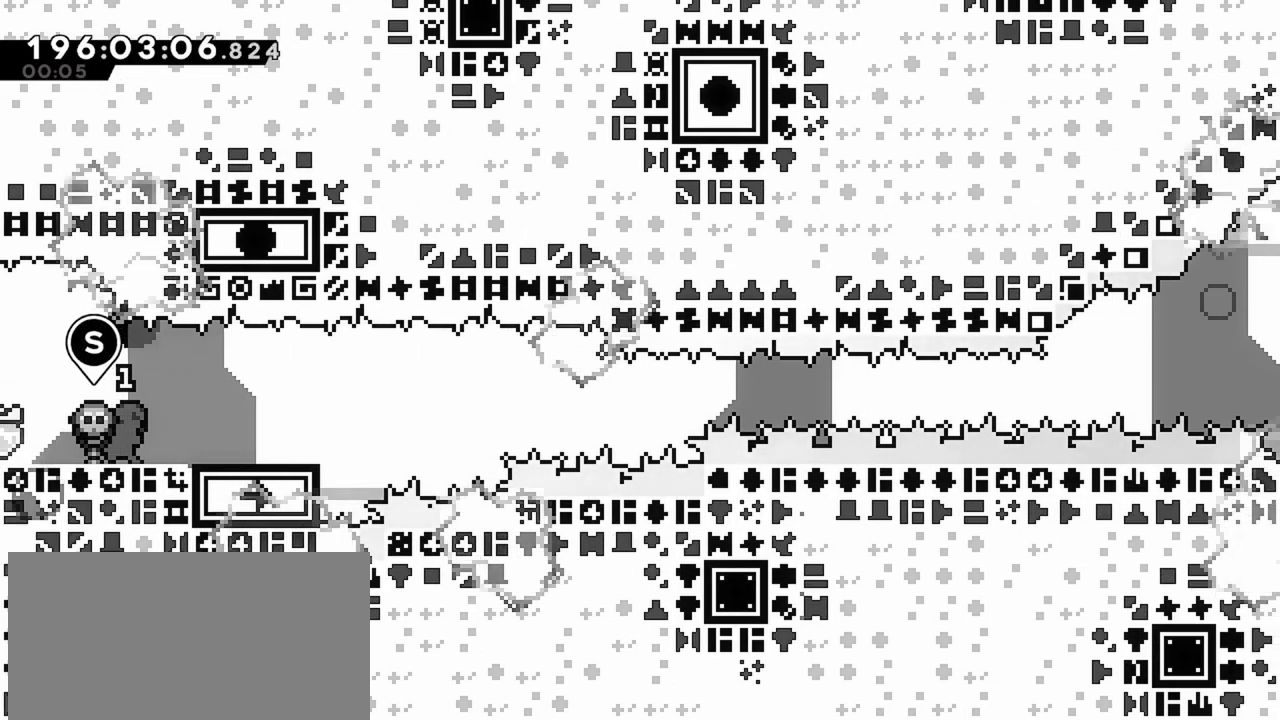
{"keys": ["dash", "down", "right"], "events": [[250, "right", "up"], [434, "dash", "down"], [434, "down", "down"], [434, "right", "down"]]}
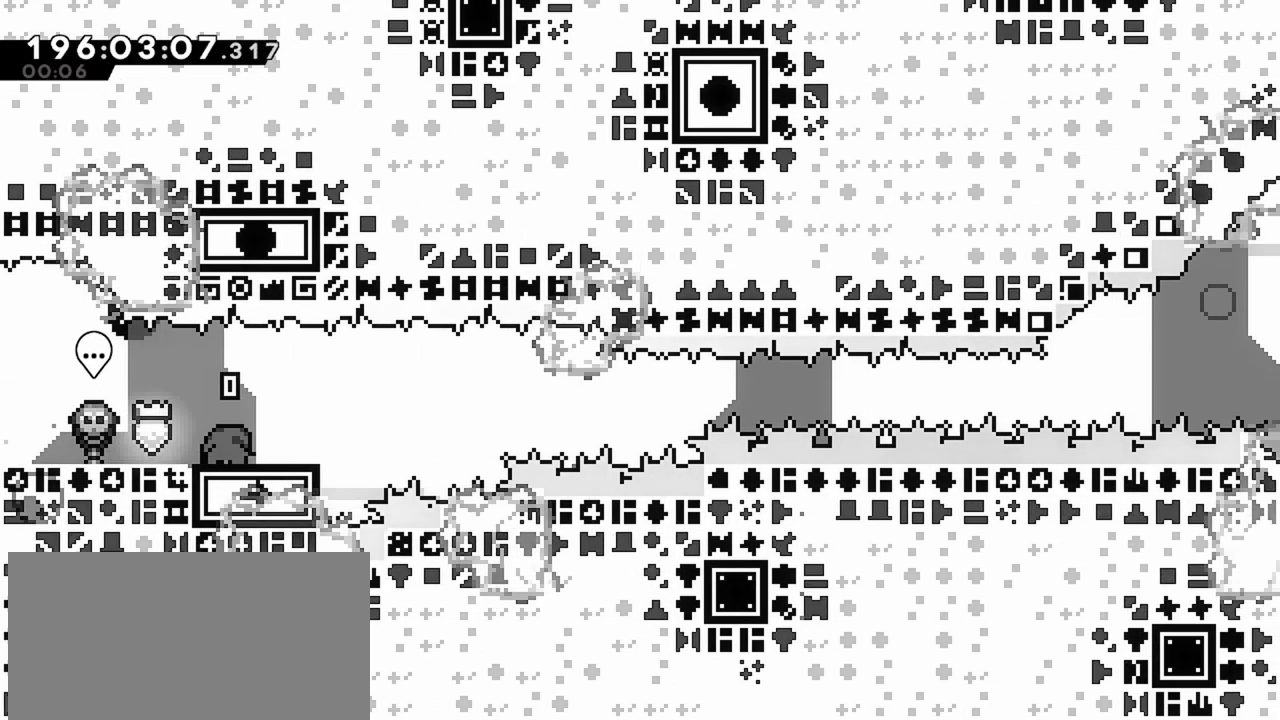
{"keys": ["jump", "right", "up"], "events": [[84, "down", "up"], [117, "dash", "up"], [167, "jump", "down"], [500, "up", "down"]]}
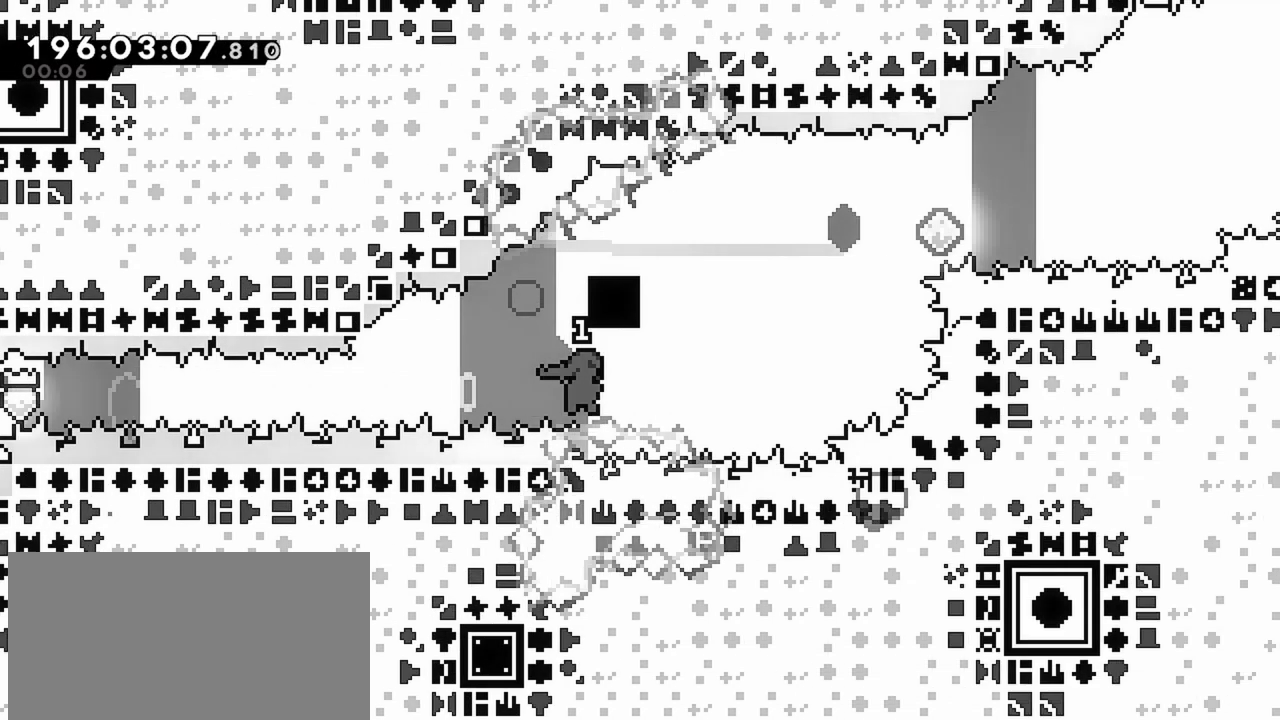
{"keys": ["jump", "right"], "events": [[50, "jump", "up"], [50, "right", "up"], [100, "dash", "down"], [234, "right", "down"], [234, "up", "up"], [284, "dash", "up"], [367, "jump", "down"]]}
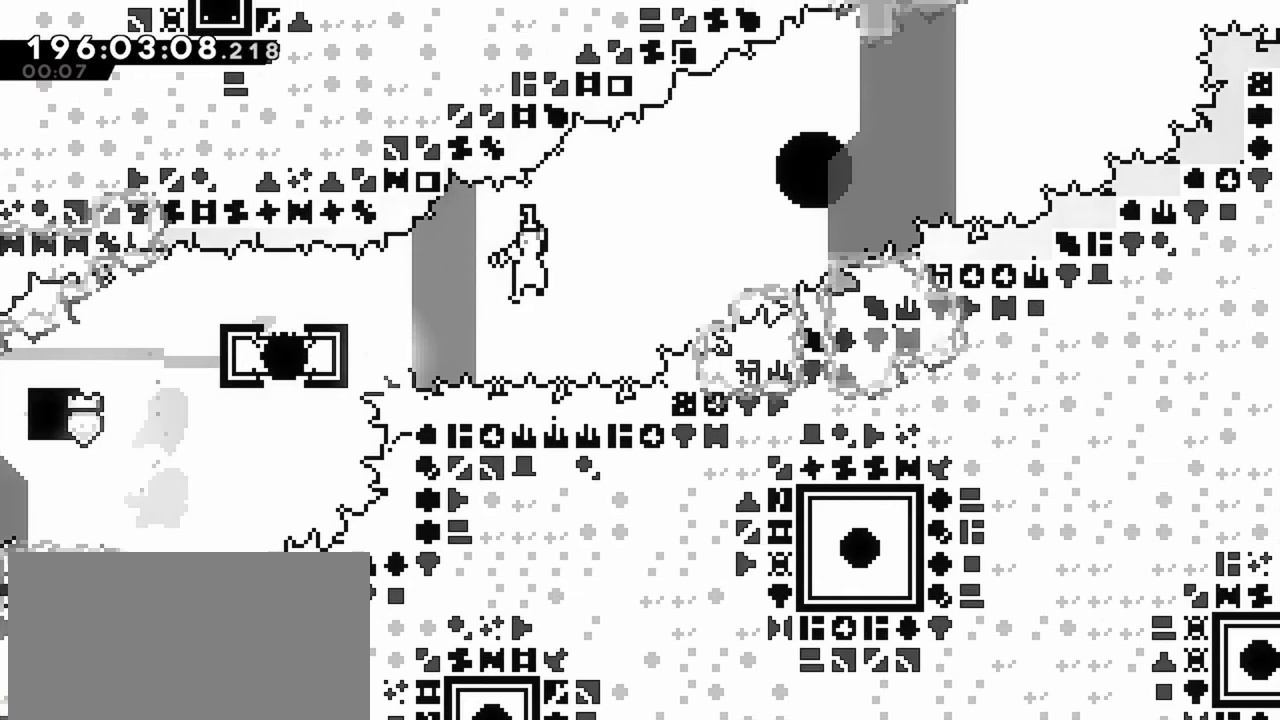
{"keys": ["dash", "up"], "events": [[350, "jump", "up"], [350, "up", "down"], [384, "dash", "down"], [384, "right", "up"]]}
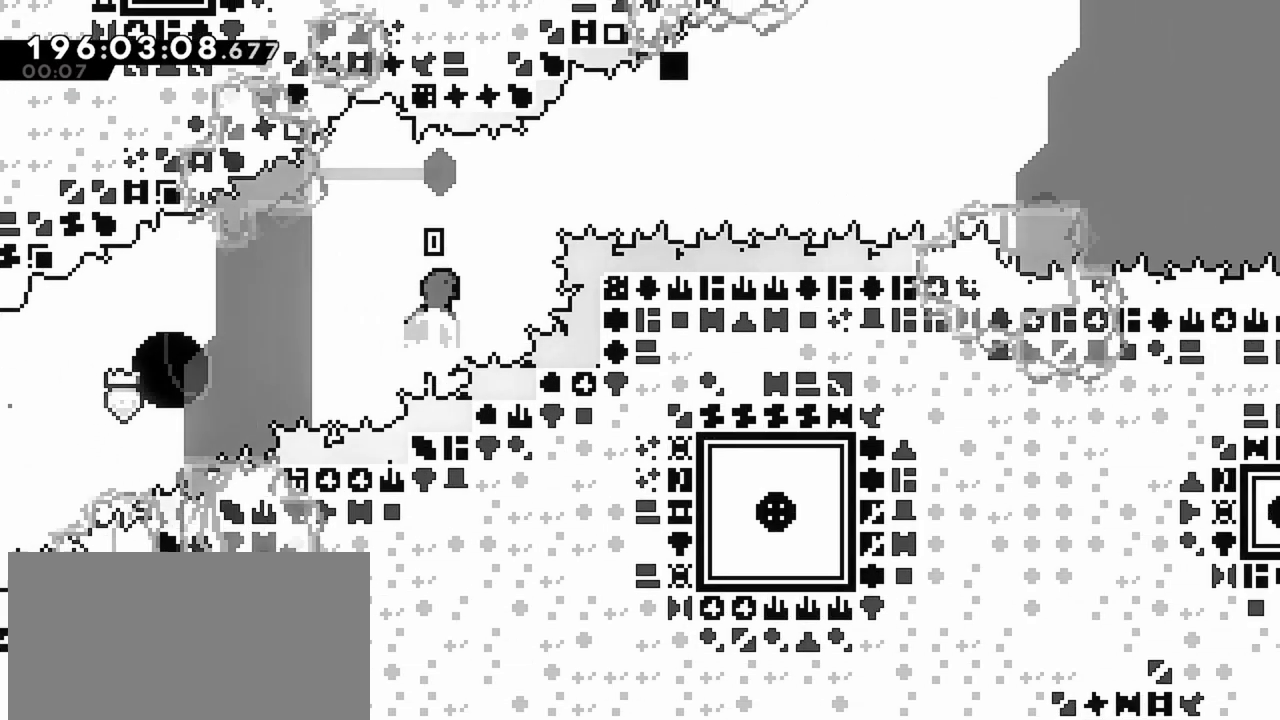
{"keys": ["jump", "right"], "events": [[34, "up", "up"], [84, "right", "down"], [117, "dash", "up"], [167, "jump", "down"]]}
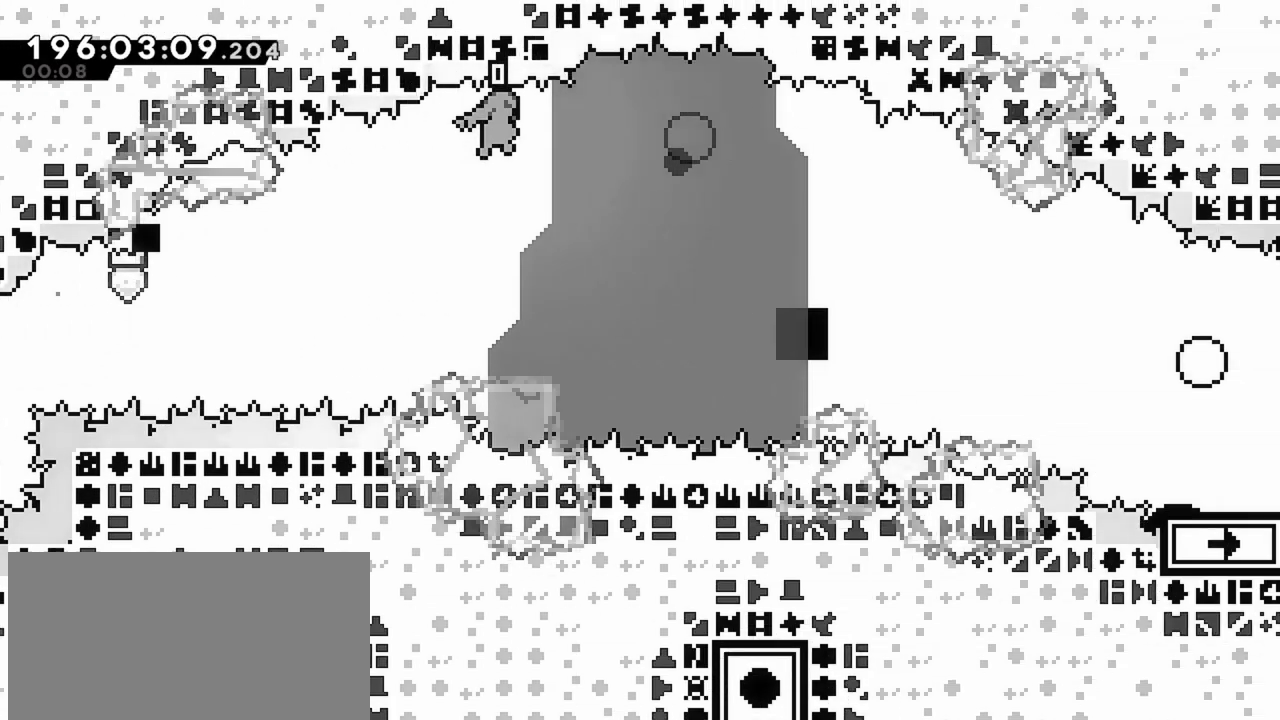
{"keys": ["jump", "right"], "events": []}
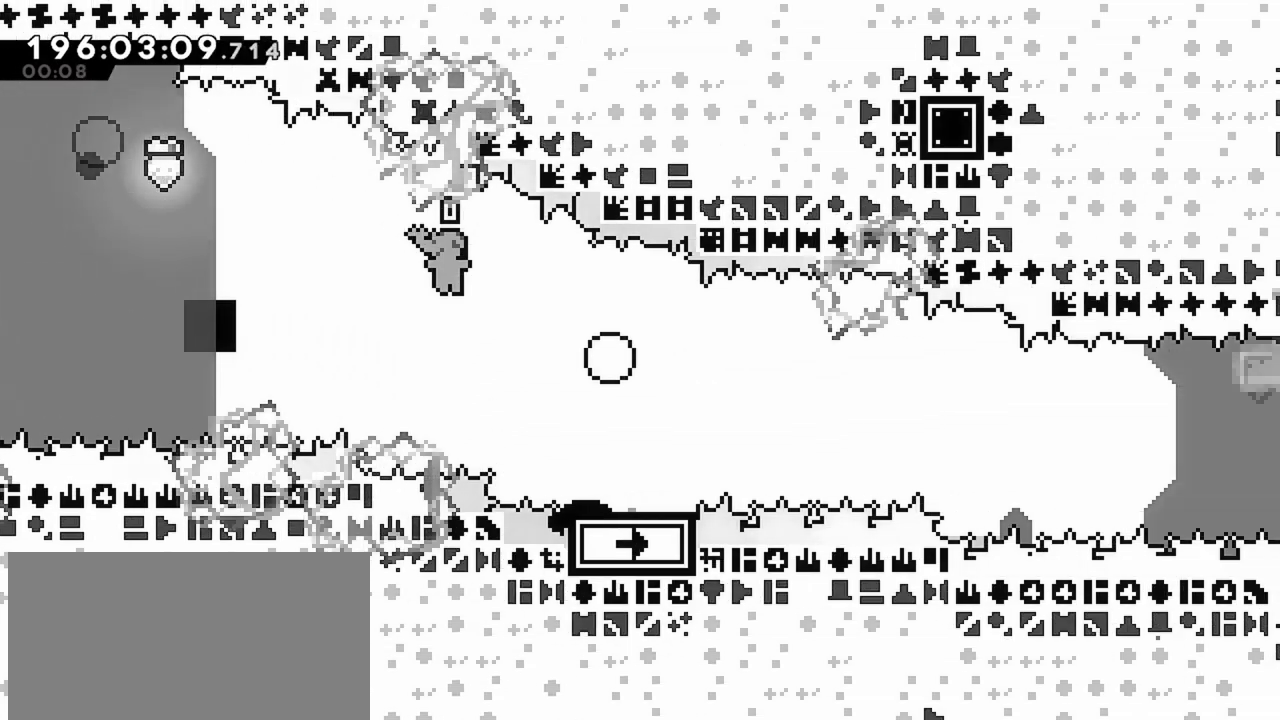
{"keys": ["dash", "down", "right"], "events": [[17, "jump", "up"], [67, "right", "up"], [434, "down", "down"], [434, "right", "down"], [484, "dash", "down"]]}
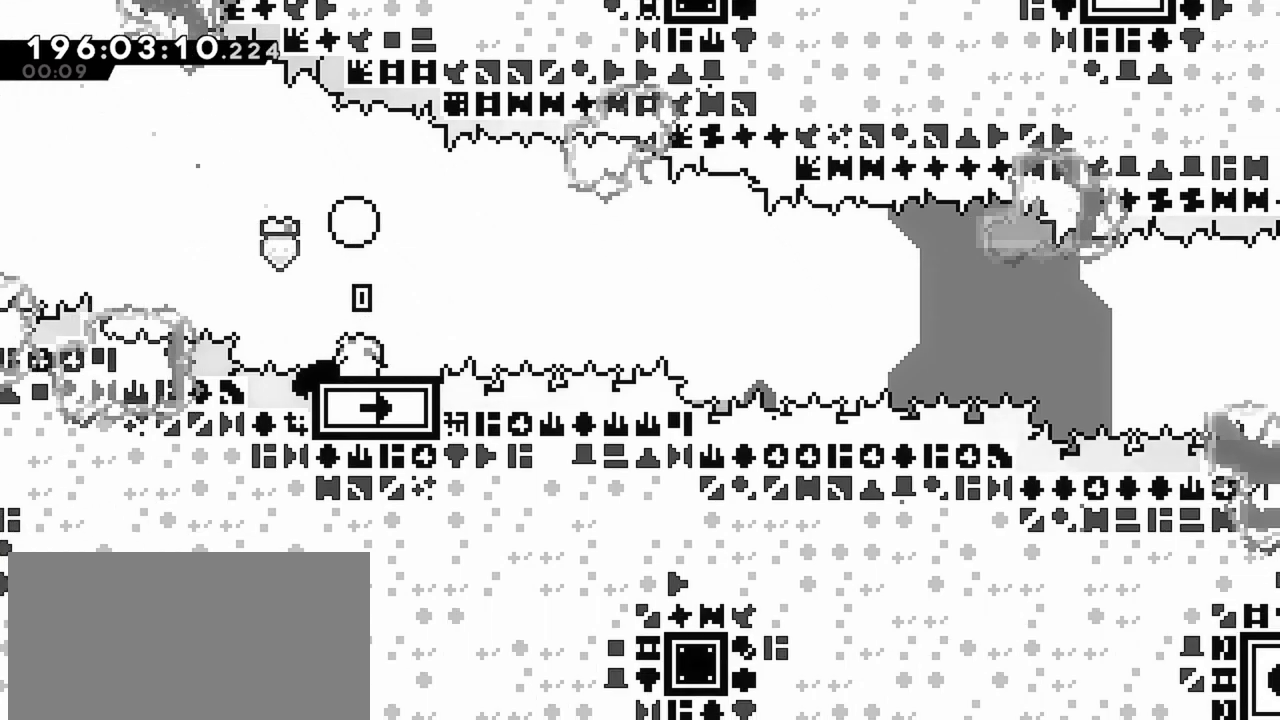
{"keys": ["jump", "right"], "events": [[134, "down", "up"], [167, "dash", "up"], [167, "jump", "down"]]}
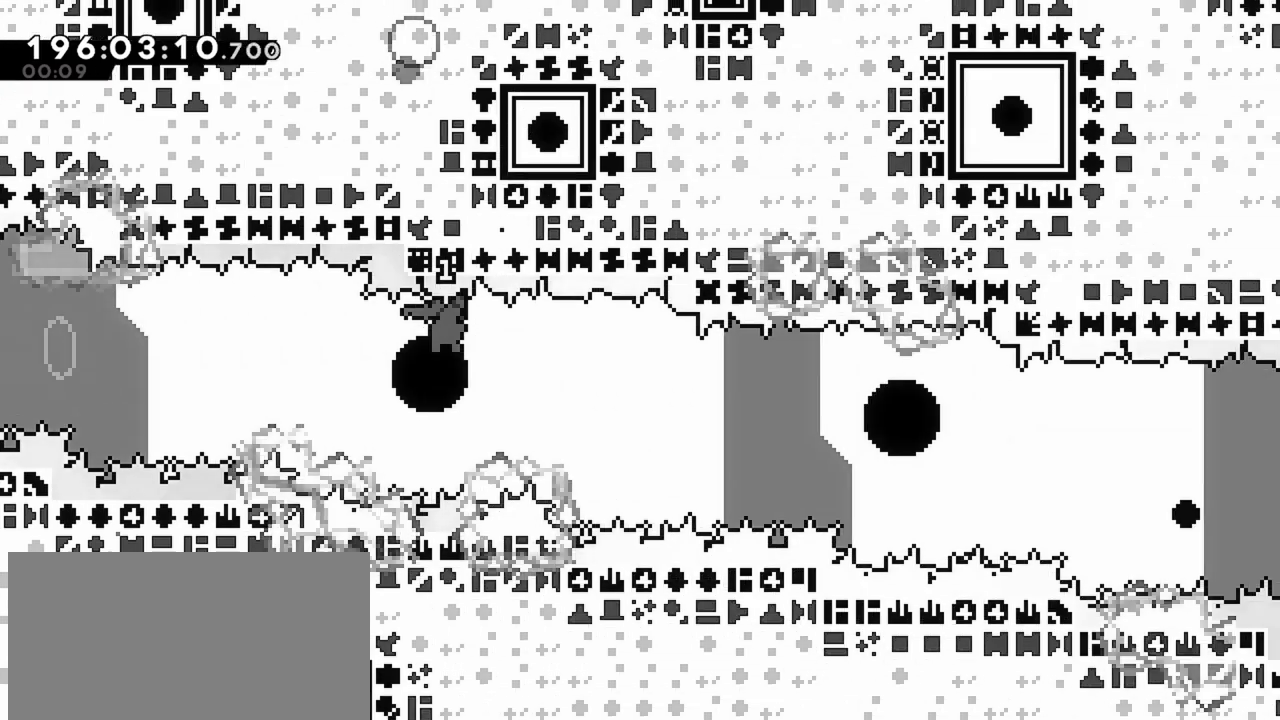
{"keys": ["down", "right"], "events": [[417, "jump", "up"], [467, "down", "down"]]}
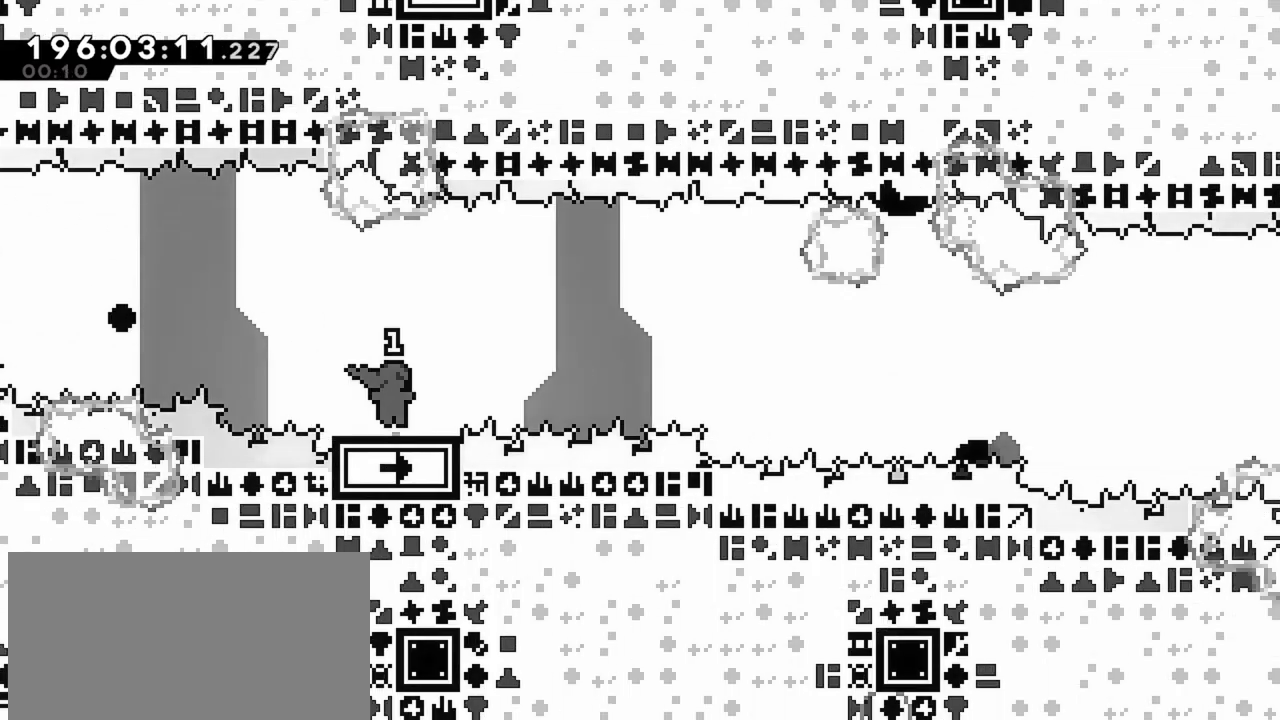
{"keys": ["jump", "right"], "events": [[17, "dash", "down"], [117, "down", "up"], [150, "jump", "down"], [200, "dash", "up"]]}
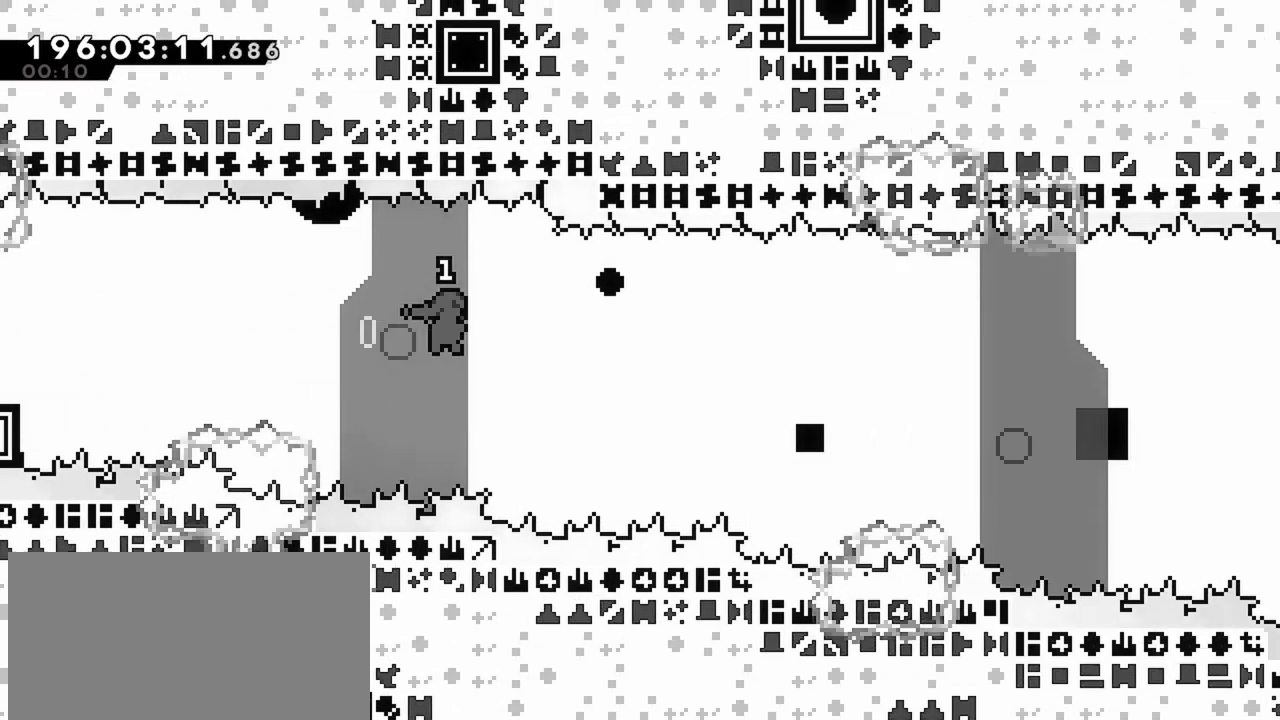
{"keys": ["dash", "right", "up"], "events": [[367, "up", "down"], [450, "jump", "up"], [500, "dash", "down"]]}
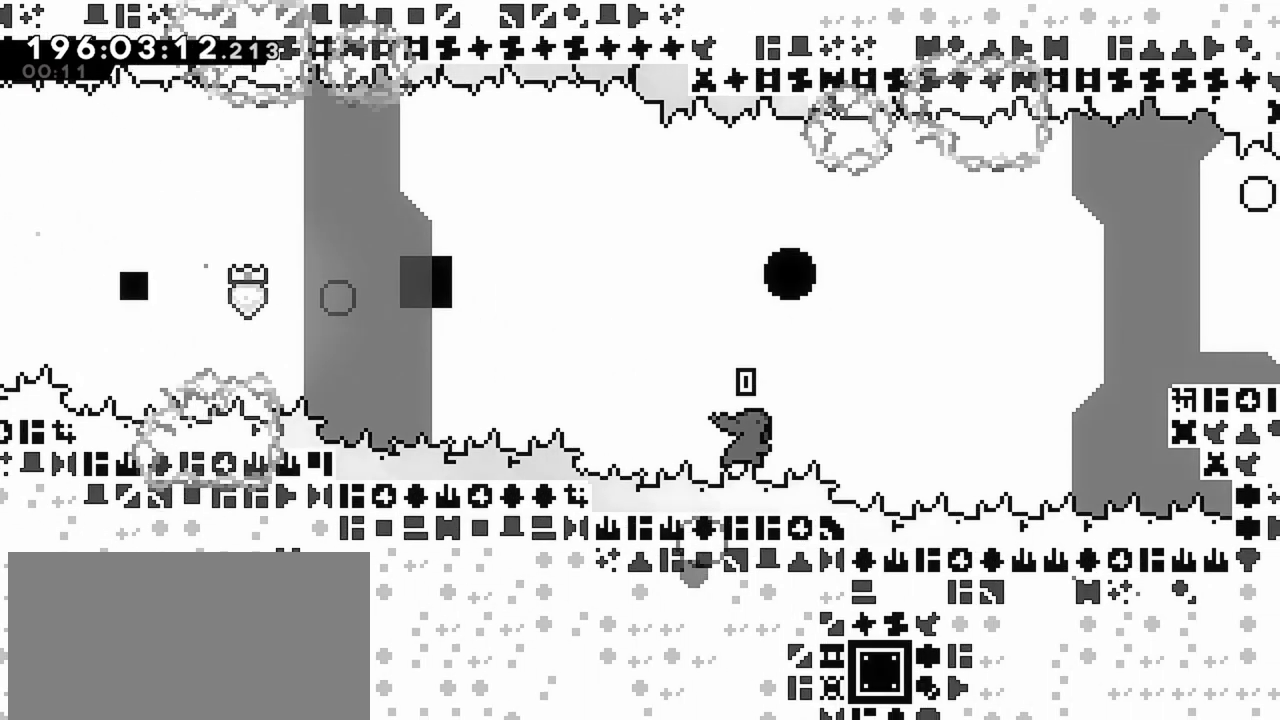
{"keys": ["right", "up"], "events": [[234, "dash", "up"]]}
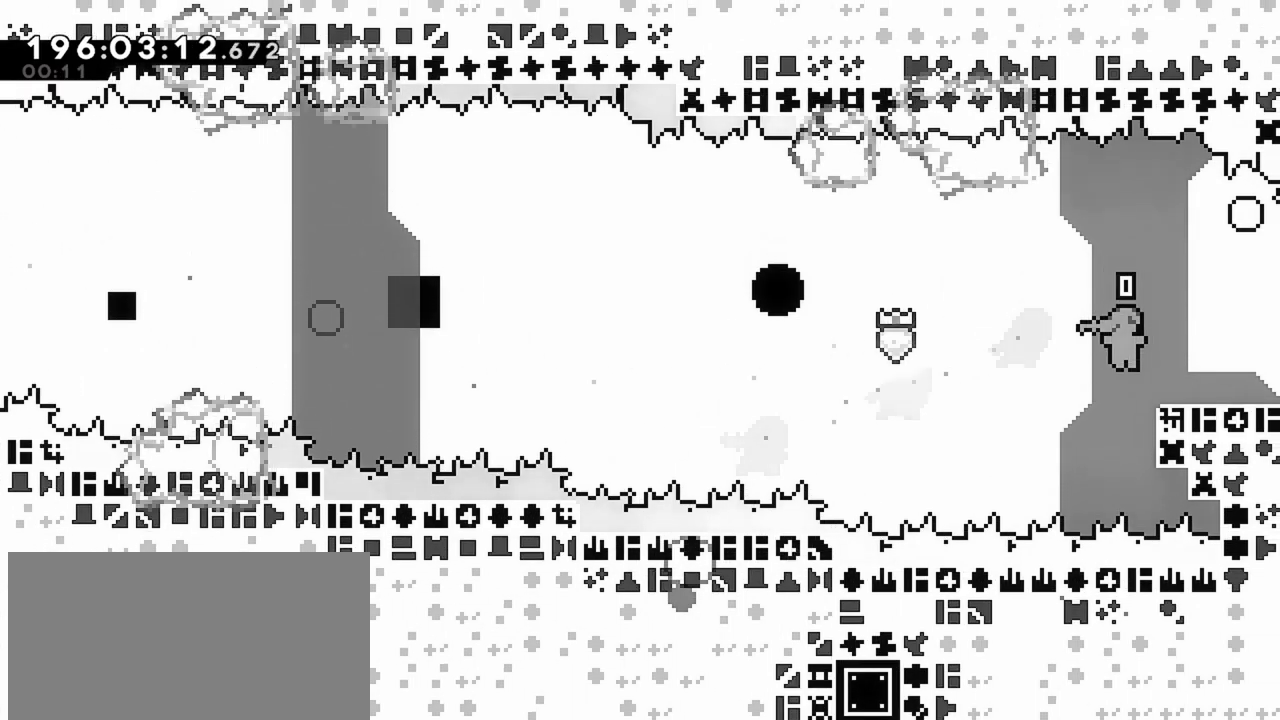
{"keys": ["right"], "events": [[17, "up", "up"], [67, "grab", "down"], [67, "jump", "down"], [100, "grab", "up"], [150, "jump", "up"], [300, "down", "down"], [484, "down", "up"]]}
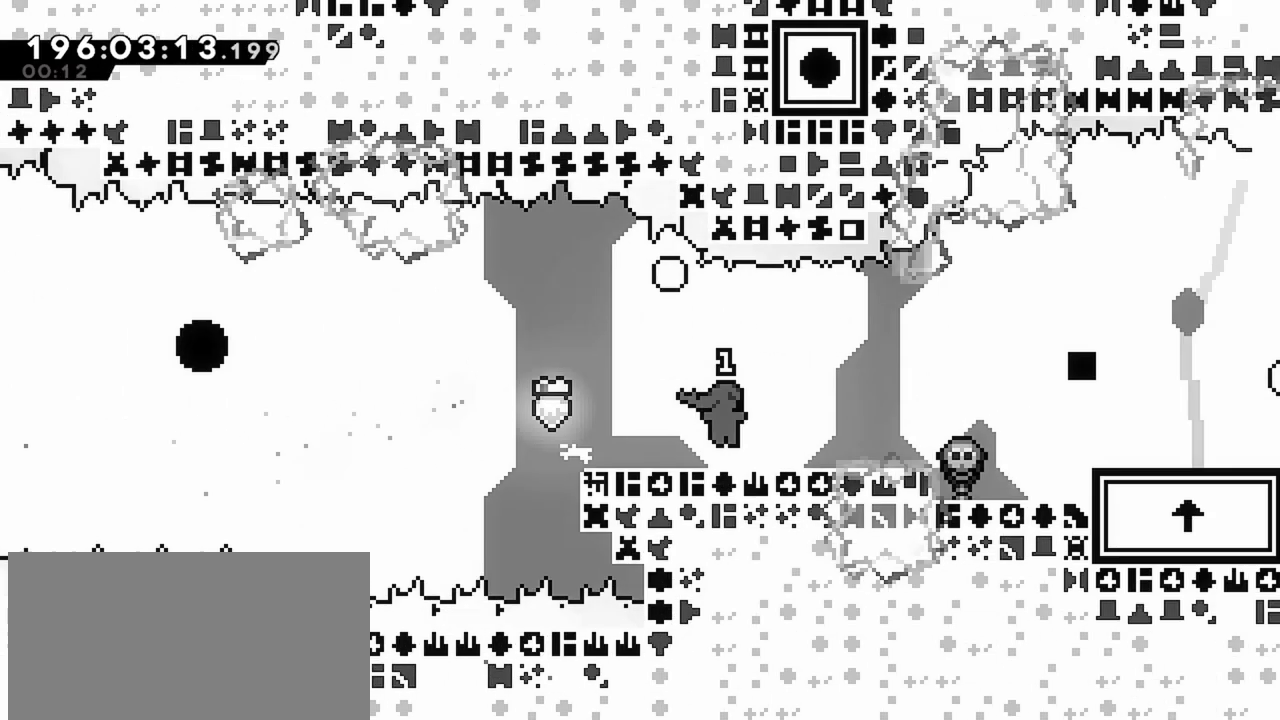
{"keys": ["right"], "events": []}